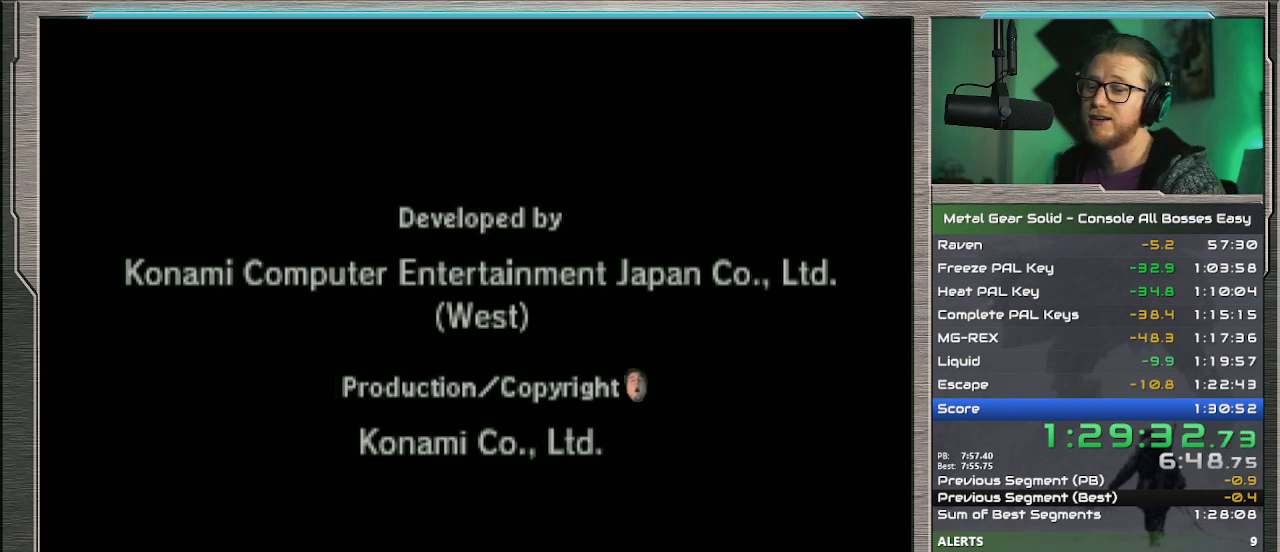
Gameplay with a controller (PlayStation layout); each line is a JSON object with the inputs held at the frame after it. "events" lists button and stick changes between this image and that frame as [ms after this image, input, new state], when the widget could be followed in between. Not read: L1 L3 R3 TOUCHPAD right_stick.
{"buttons": ["CROSS"], "left_stick": "center", "events": [[433, "CROSS", "down"]]}
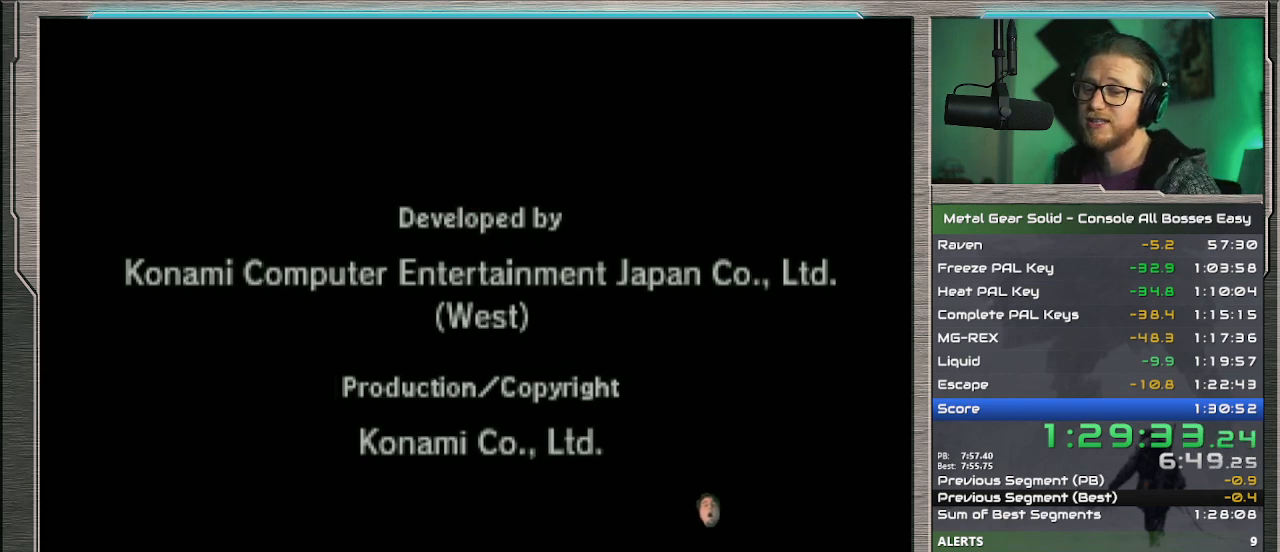
{"buttons": ["CROSS"], "left_stick": "center", "events": []}
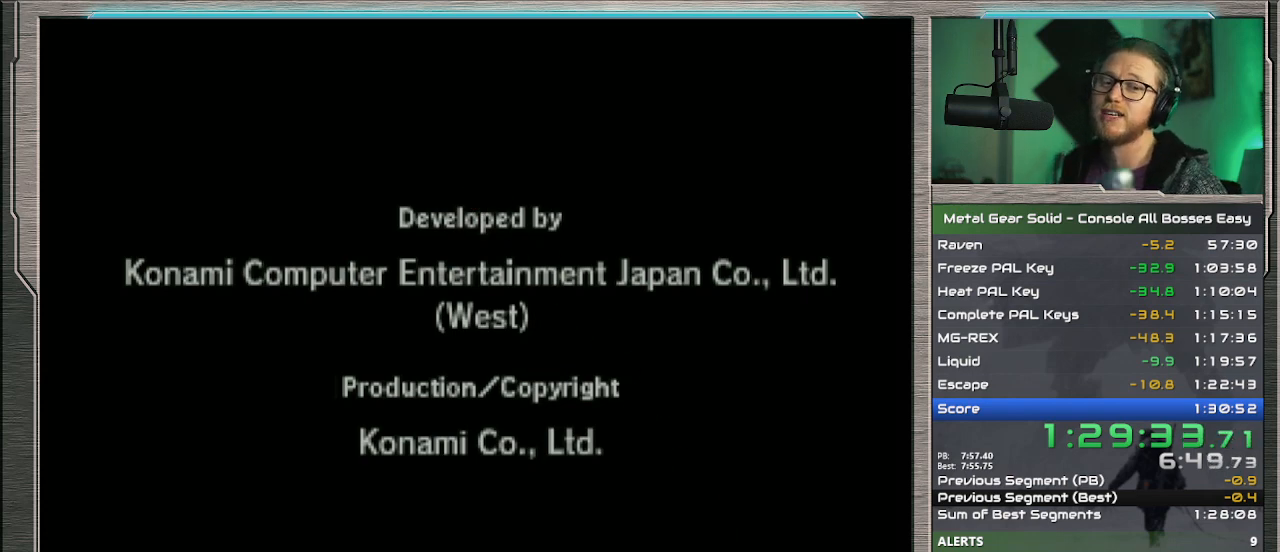
{"buttons": ["CROSS"], "left_stick": "center", "events": []}
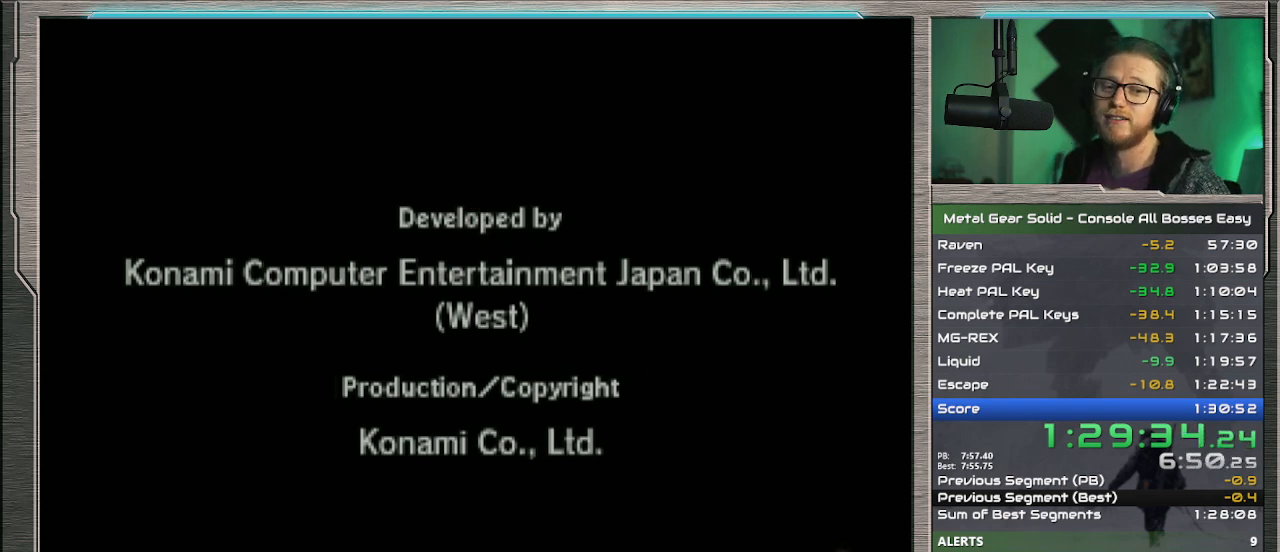
{"buttons": ["CROSS"], "left_stick": "center", "events": []}
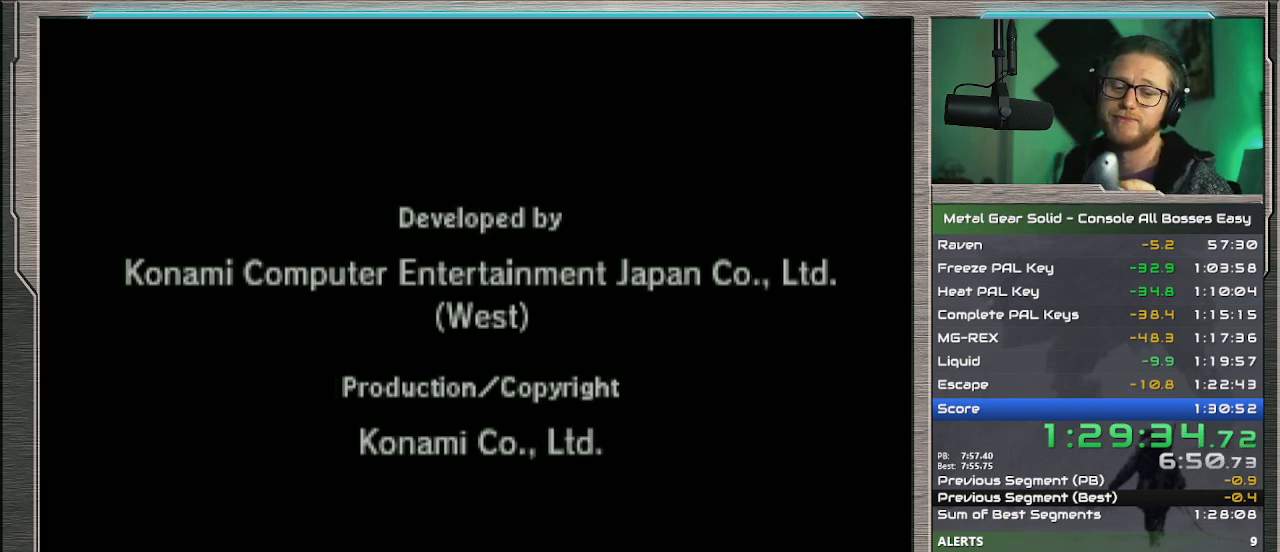
{"buttons": ["CROSS"], "left_stick": "center", "events": []}
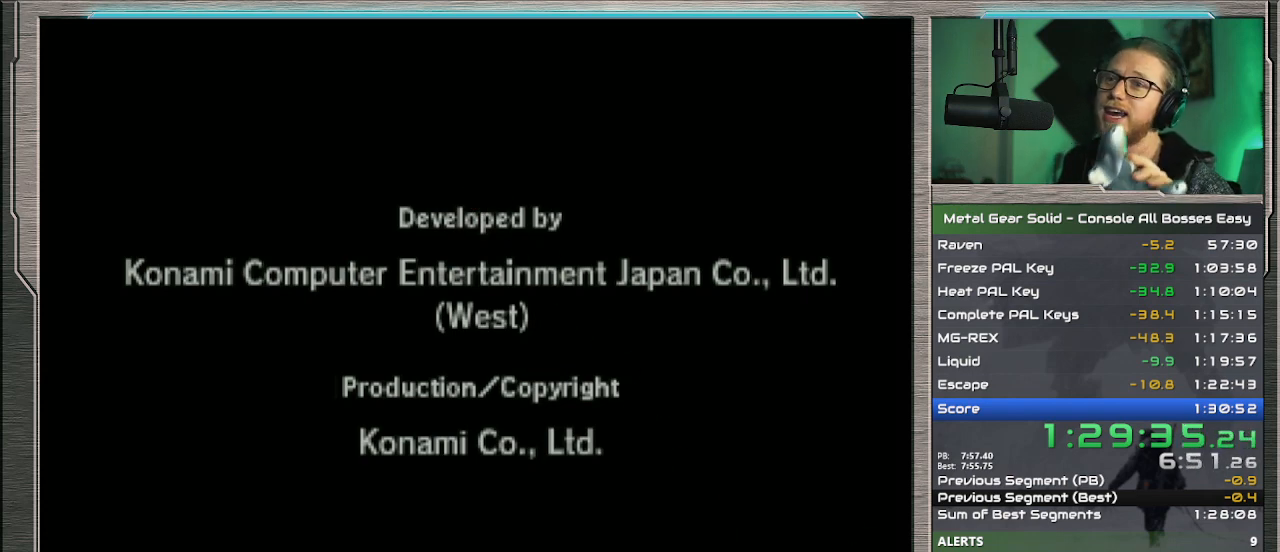
{"buttons": ["CROSS"], "left_stick": "center", "events": []}
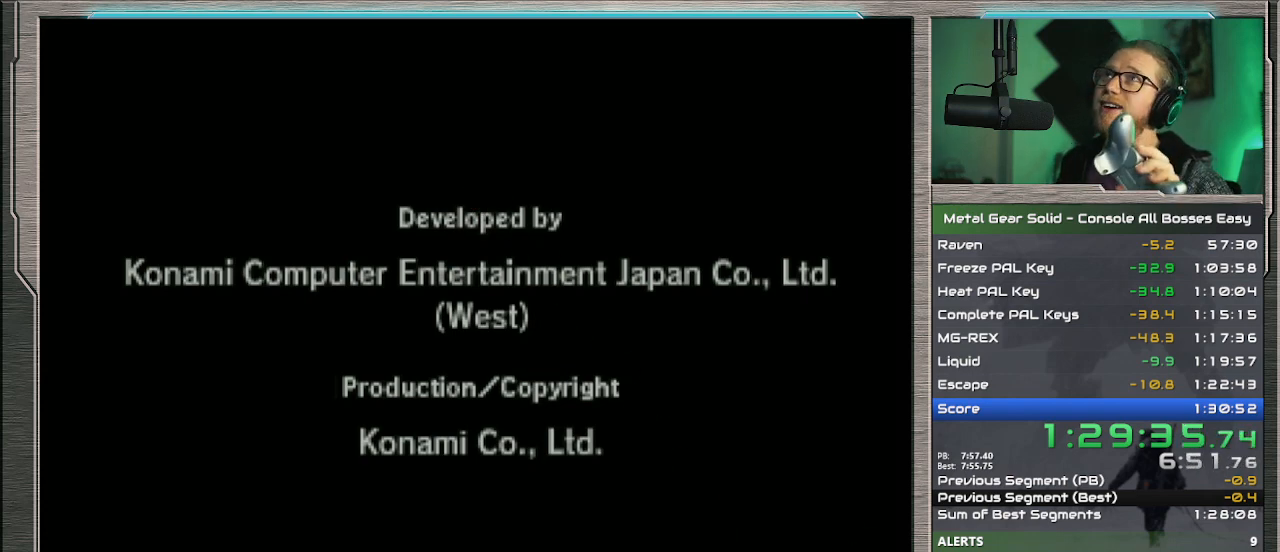
{"buttons": ["CROSS"], "left_stick": "center", "events": []}
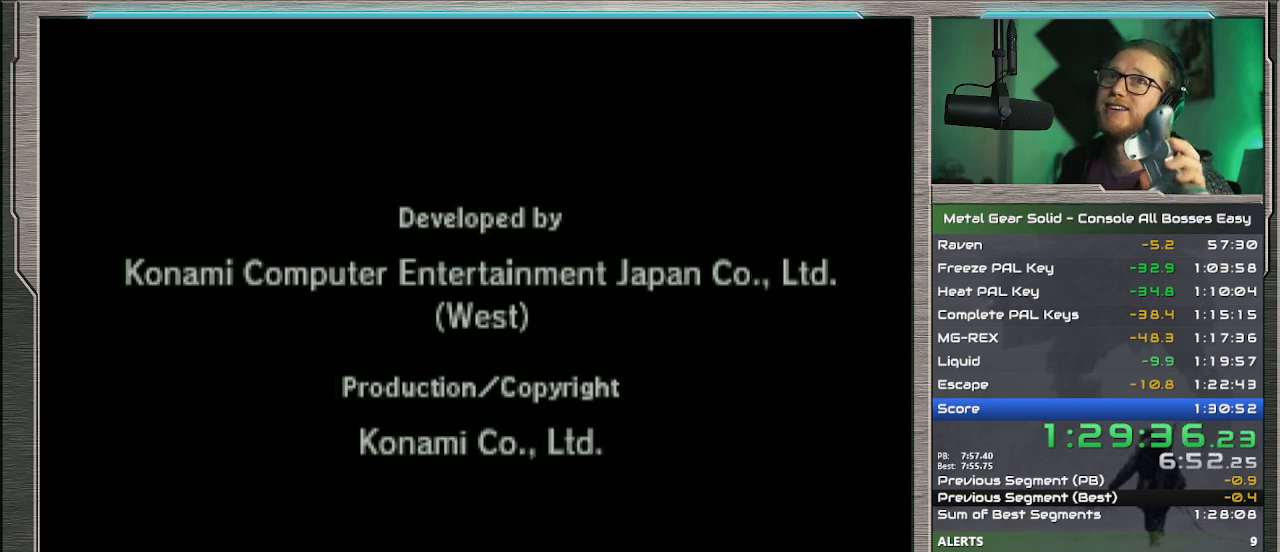
{"buttons": ["CROSS"], "left_stick": "center", "events": []}
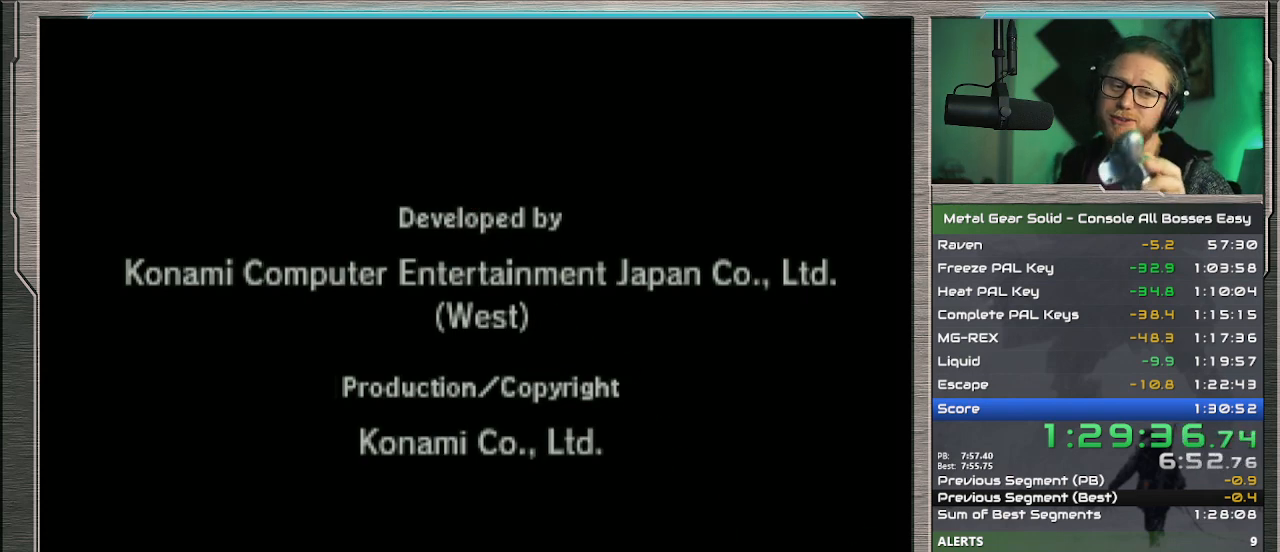
{"buttons": ["CROSS"], "left_stick": "center", "events": []}
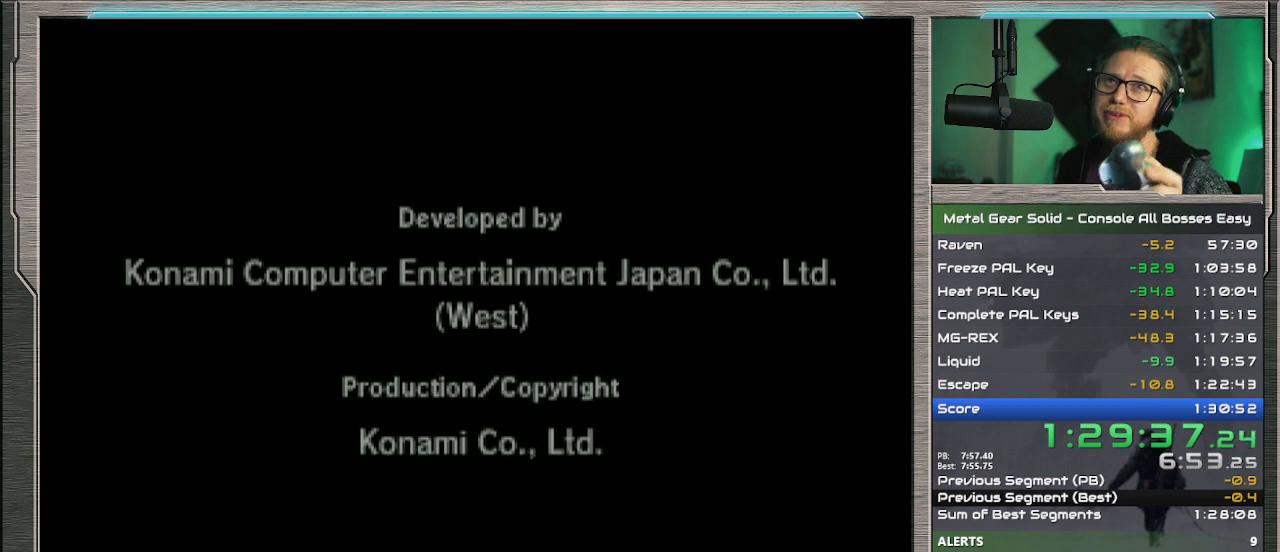
{"buttons": ["CROSS"], "left_stick": "center", "events": []}
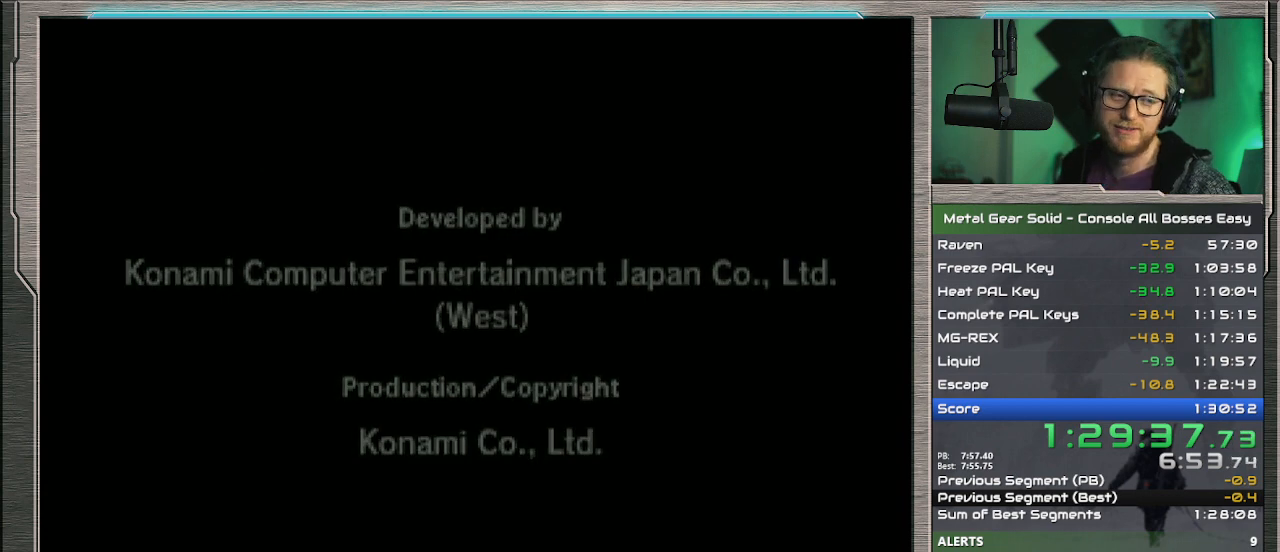
{"buttons": ["CROSS"], "left_stick": "center", "events": []}
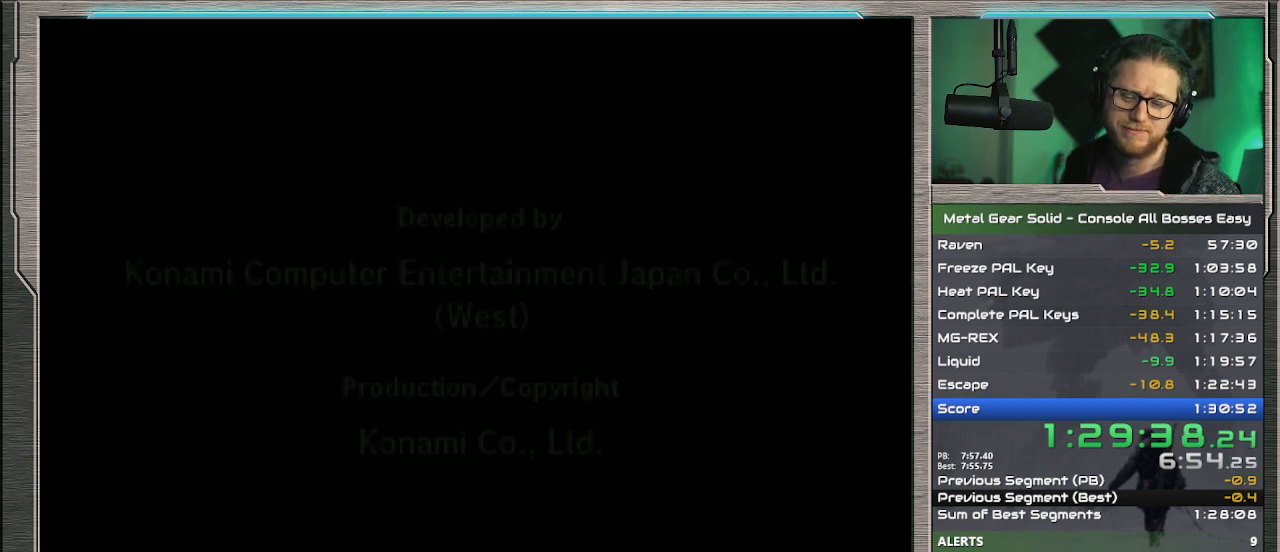
{"buttons": ["CROSS"], "left_stick": "center", "events": []}
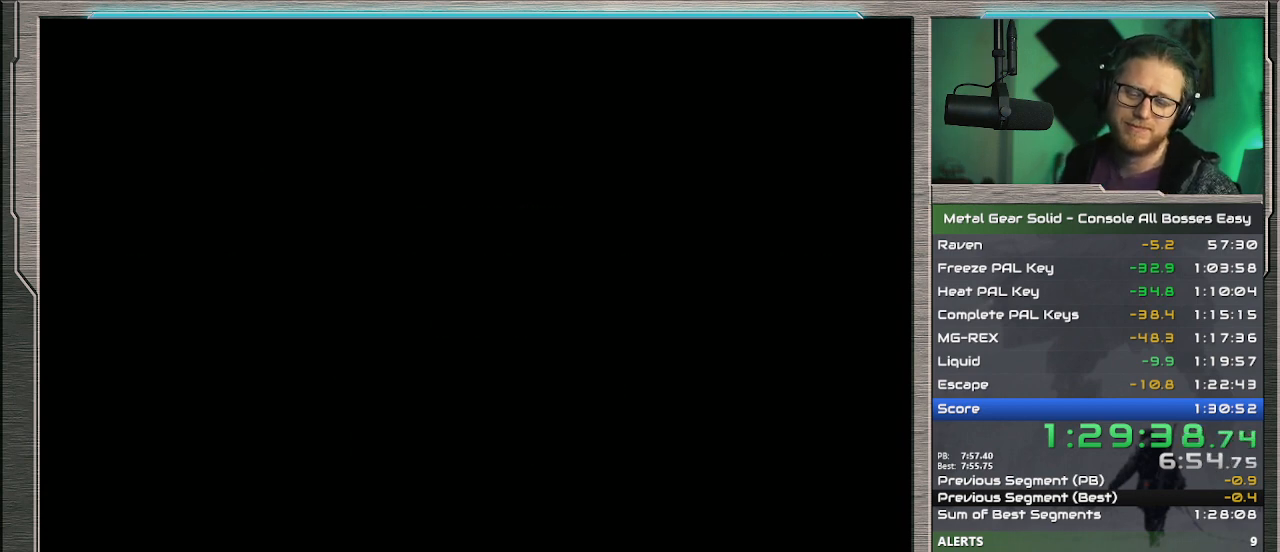
{"buttons": ["CROSS"], "left_stick": "center", "events": []}
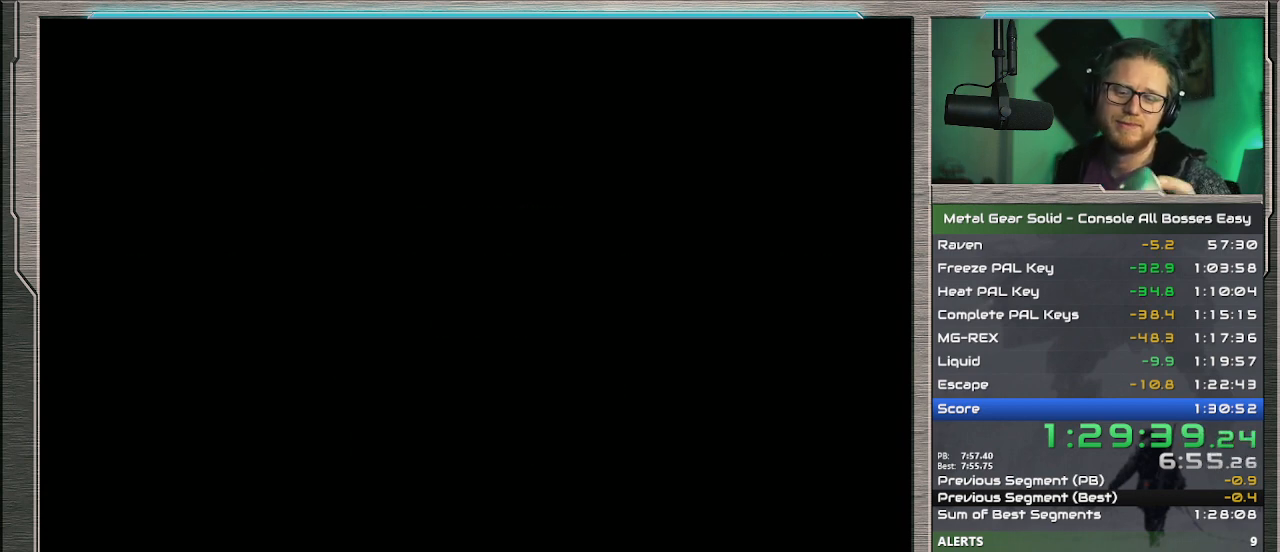
{"buttons": ["CROSS"], "left_stick": "center", "events": []}
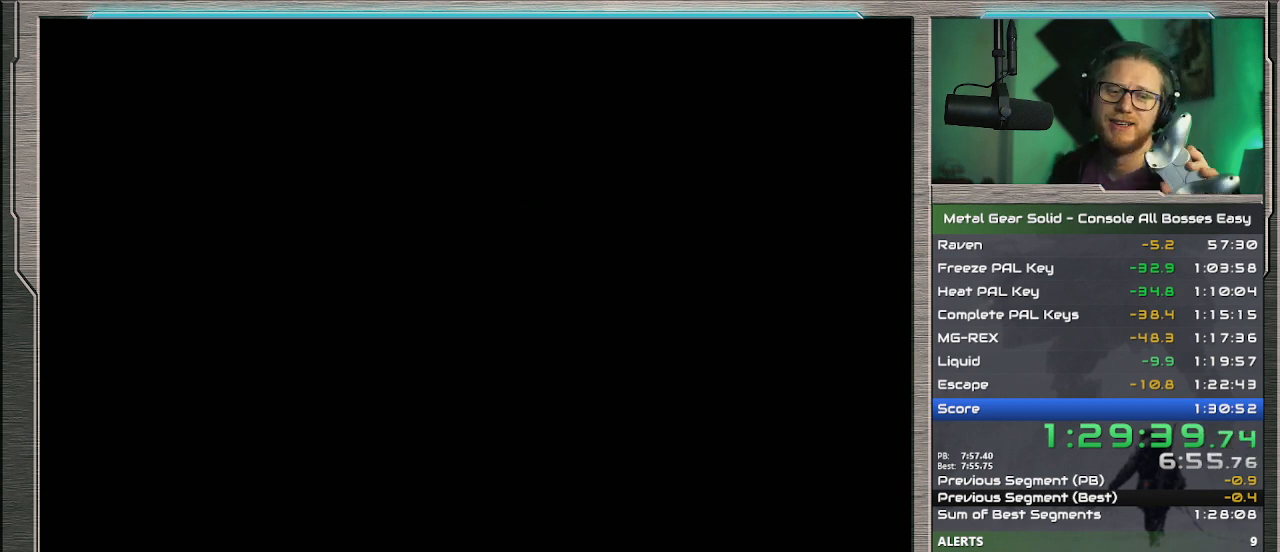
{"buttons": ["CROSS"], "left_stick": "center", "events": []}
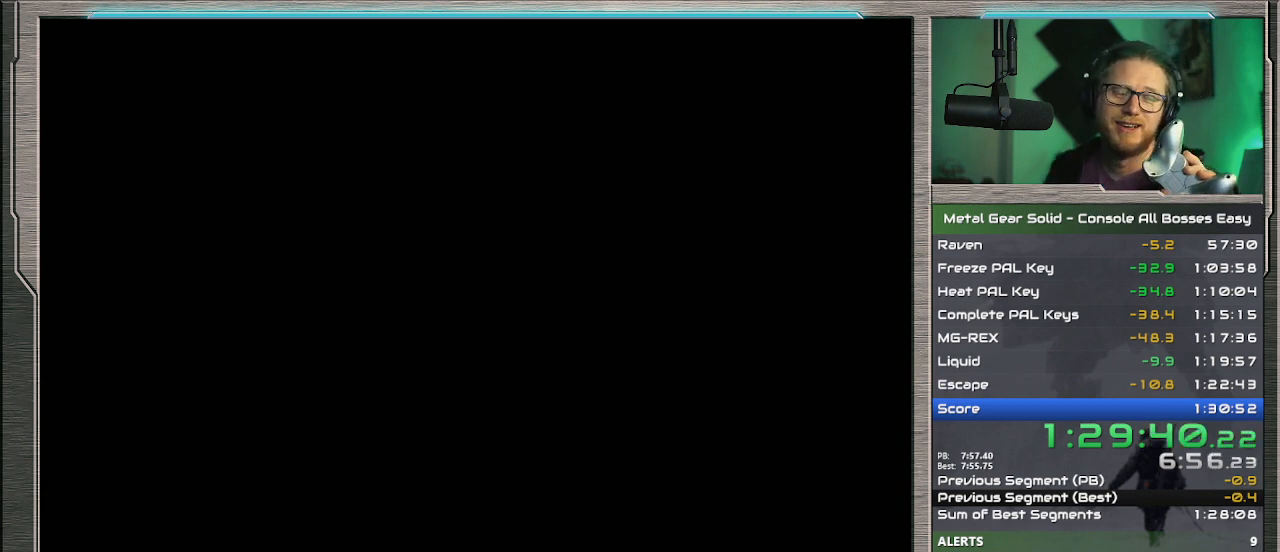
{"buttons": ["CROSS"], "left_stick": "center", "events": []}